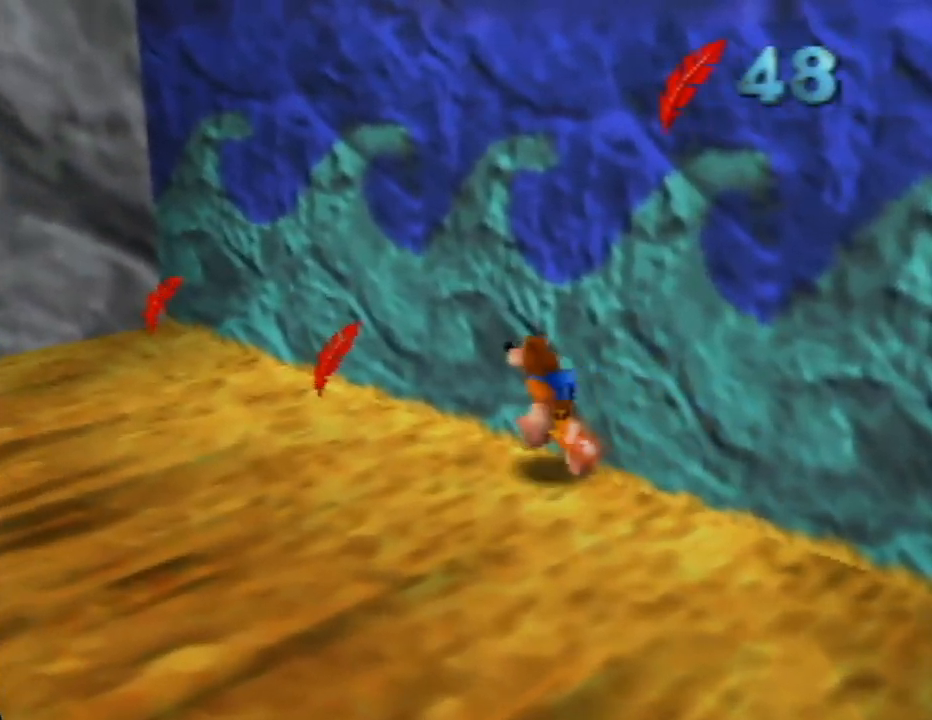
Gameplay with a controller (Nintendo layout); each line is a JSON object with the inputs held at the frame after it. "events" lists button and stick changes between this image and that frame as [ms after this image, input, new state], when the widget could be followed in between. Not read: L1 L3 R1 R3.
{"buttons": [], "left_stick": "up-left", "events": []}
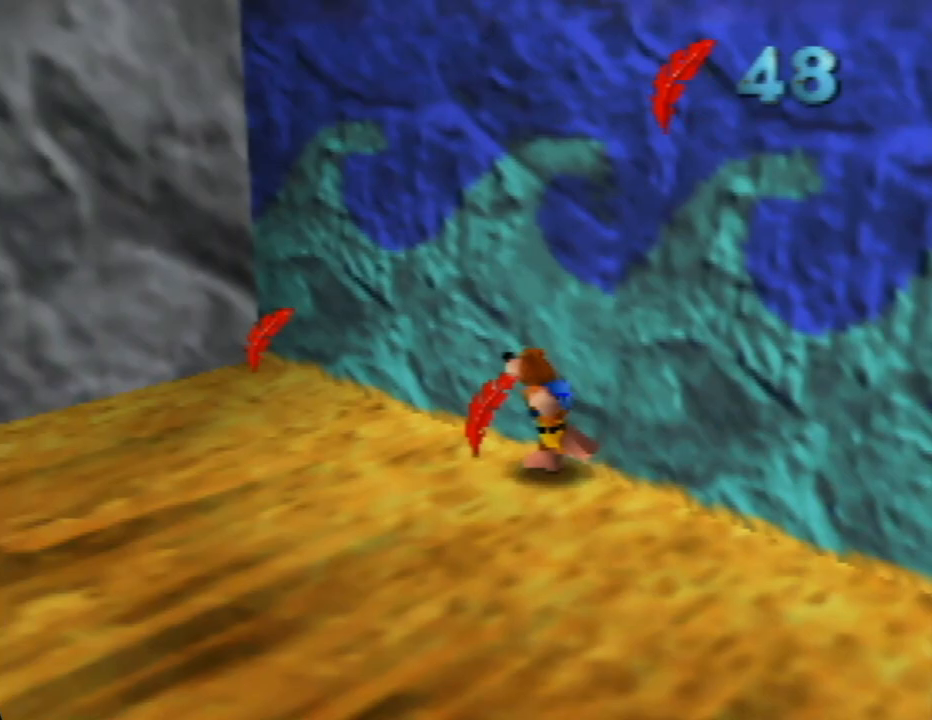
{"buttons": [], "left_stick": "up-left", "events": []}
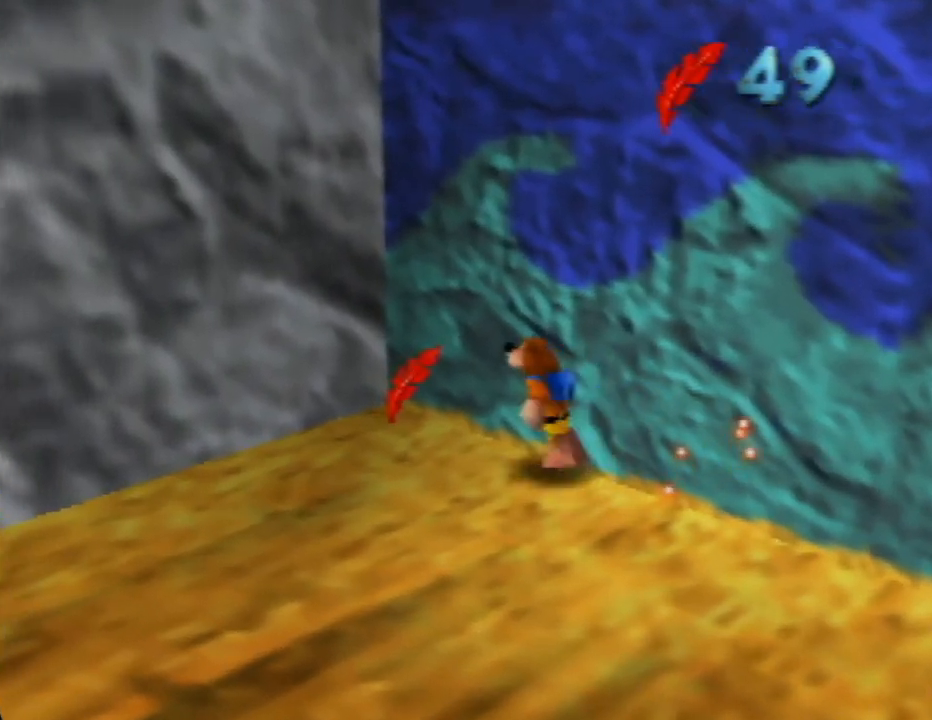
{"buttons": [], "left_stick": "down-left", "events": [[383, "left_stick", "down-left"]]}
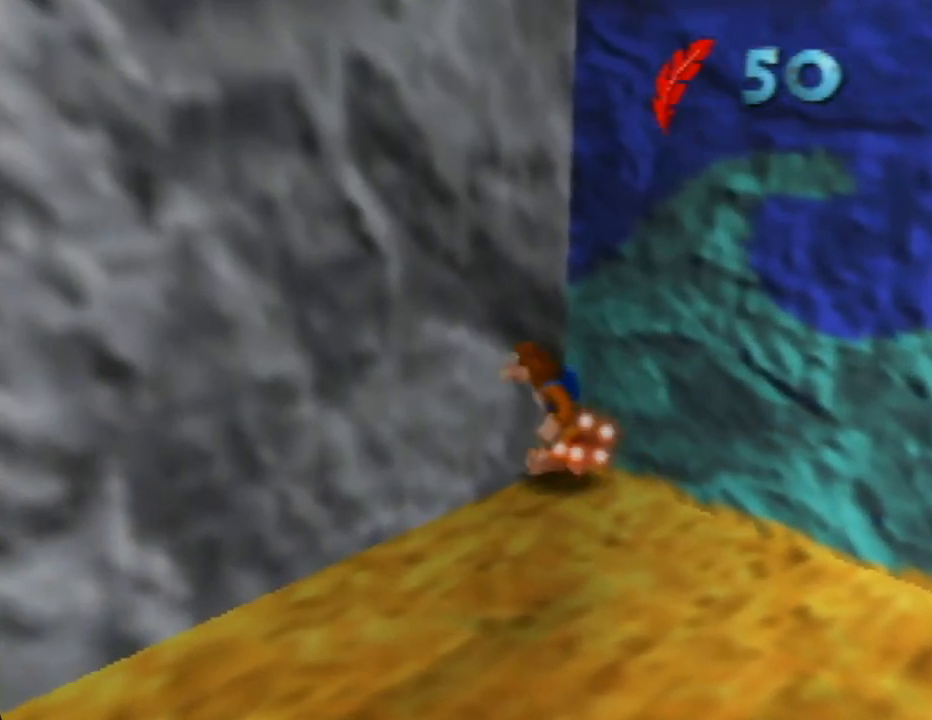
{"buttons": ["C_RIGHT"], "left_stick": "down-left", "events": [[33, "C_RIGHT", "down"], [167, "C_RIGHT", "up"], [267, "C_RIGHT", "down"], [383, "C_RIGHT", "up"], [483, "C_RIGHT", "down"]]}
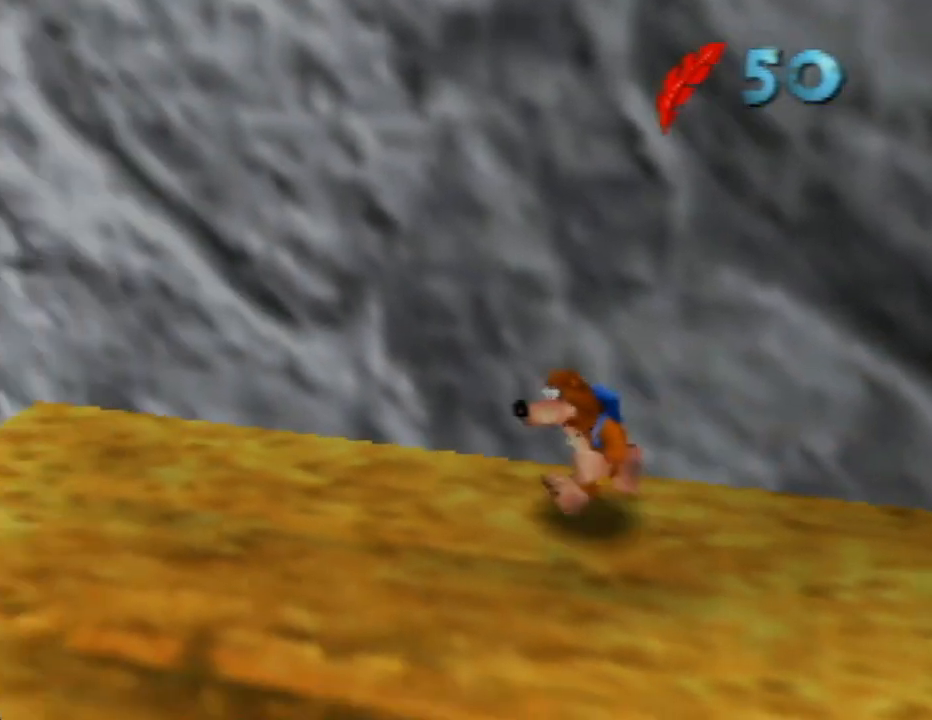
{"buttons": ["C_RIGHT"], "left_stick": "up-left", "events": [[50, "left_stick", "left"], [67, "C_RIGHT", "up"], [150, "C_RIGHT", "down"], [283, "C_RIGHT", "up"], [383, "C_RIGHT", "down"], [383, "left_stick", "up-left"]]}
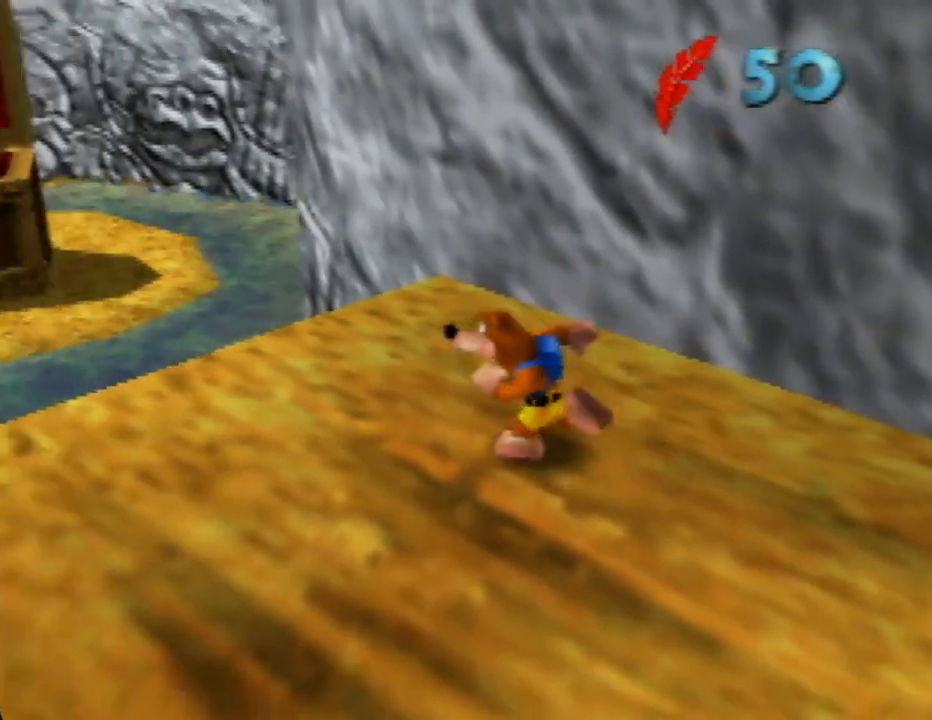
{"buttons": [], "left_stick": "up-left", "events": [[33, "C_RIGHT", "up"]]}
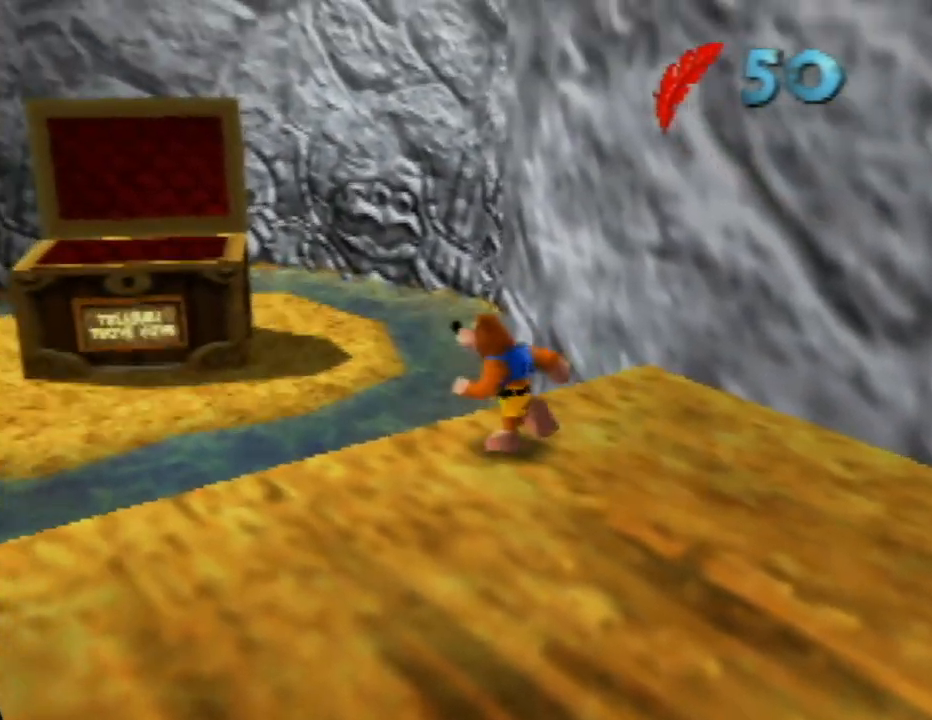
{"buttons": ["A"], "left_stick": "up-left", "events": [[33, "A", "down"]]}
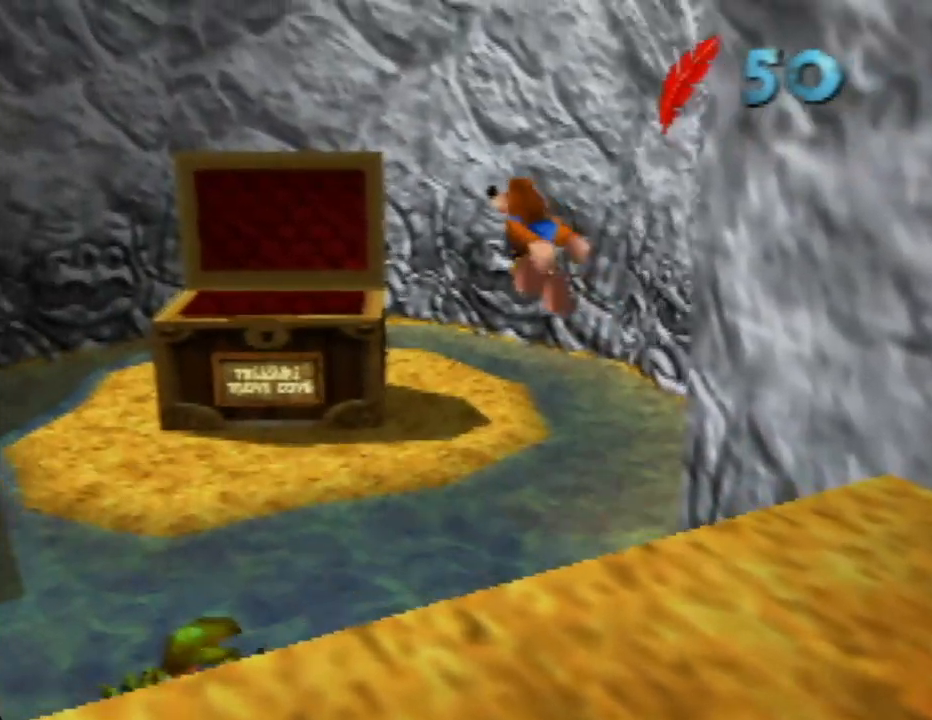
{"buttons": ["A"], "left_stick": "up-left", "events": [[83, "A", "up"], [233, "A", "down"]]}
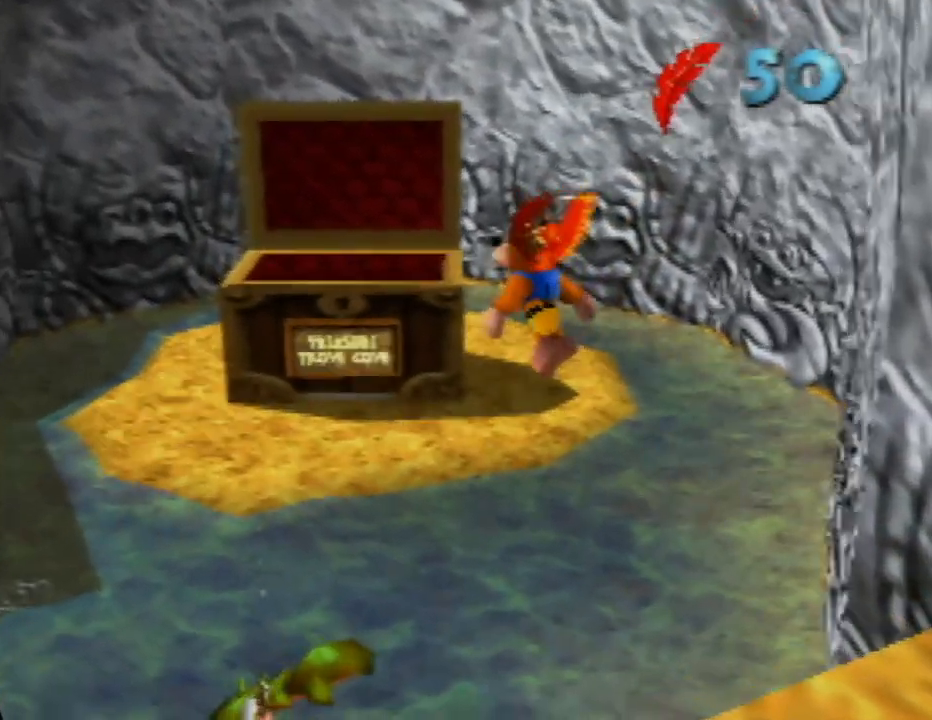
{"buttons": ["A"], "left_stick": "up-left", "events": []}
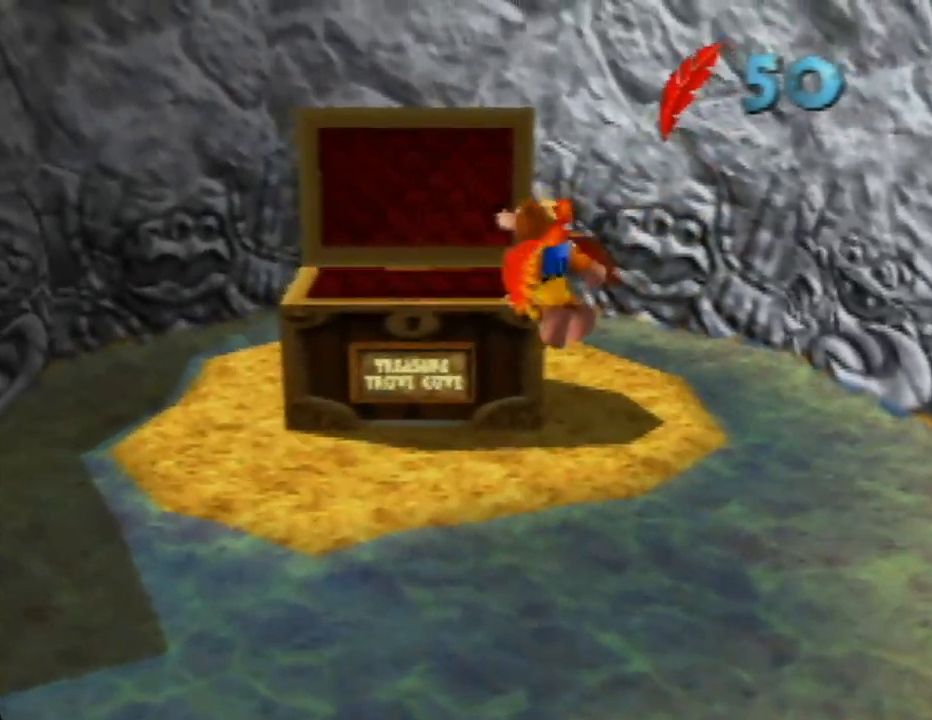
{"buttons": ["A"], "left_stick": "up", "events": [[100, "left_stick", "up"]]}
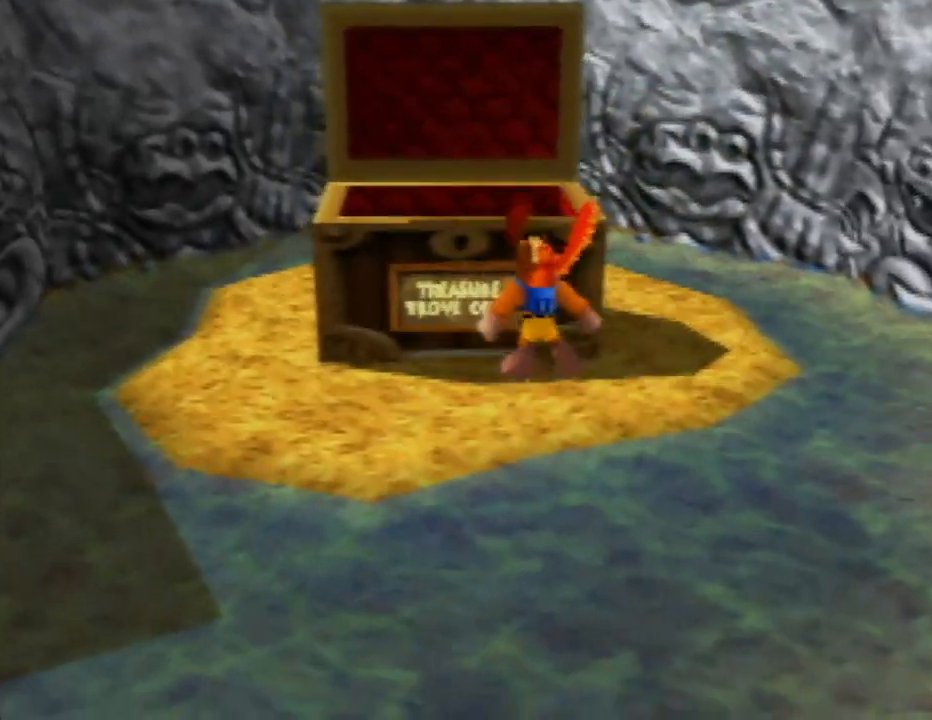
{"buttons": ["A"], "left_stick": "up", "events": []}
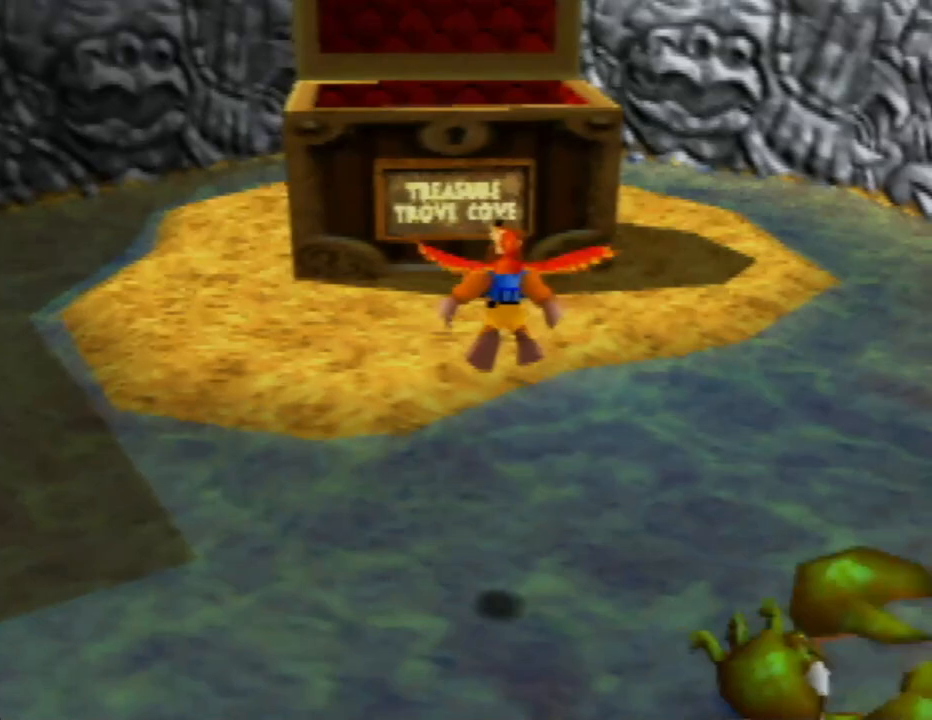
{"buttons": ["A"], "left_stick": "up", "events": [[133, "A", "up"], [433, "A", "down"]]}
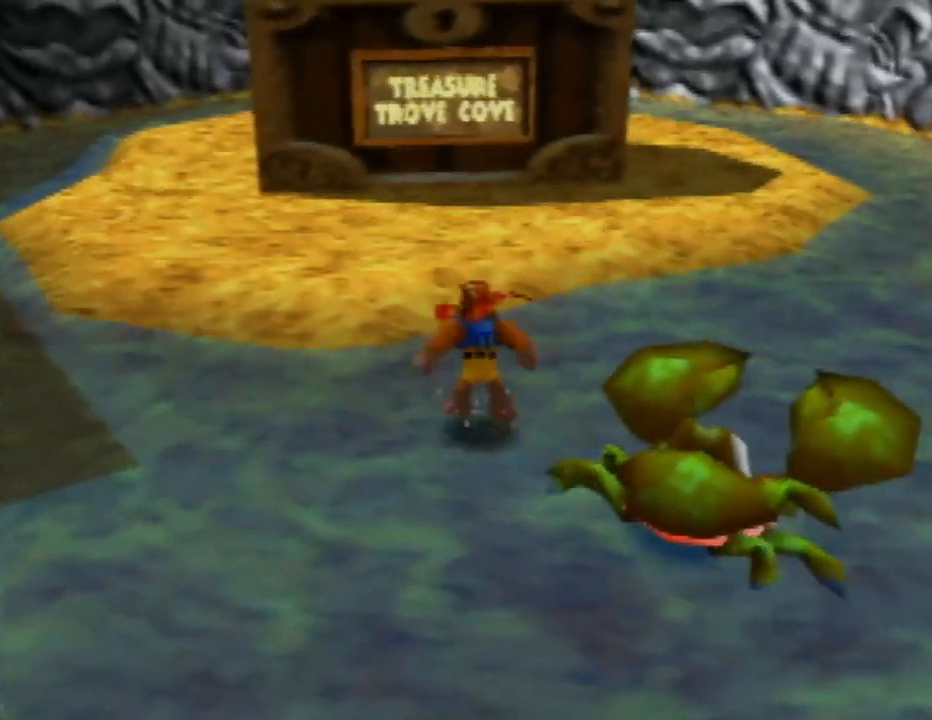
{"buttons": [], "left_stick": "up", "events": [[133, "A", "up"], [250, "A", "down"], [417, "A", "up"]]}
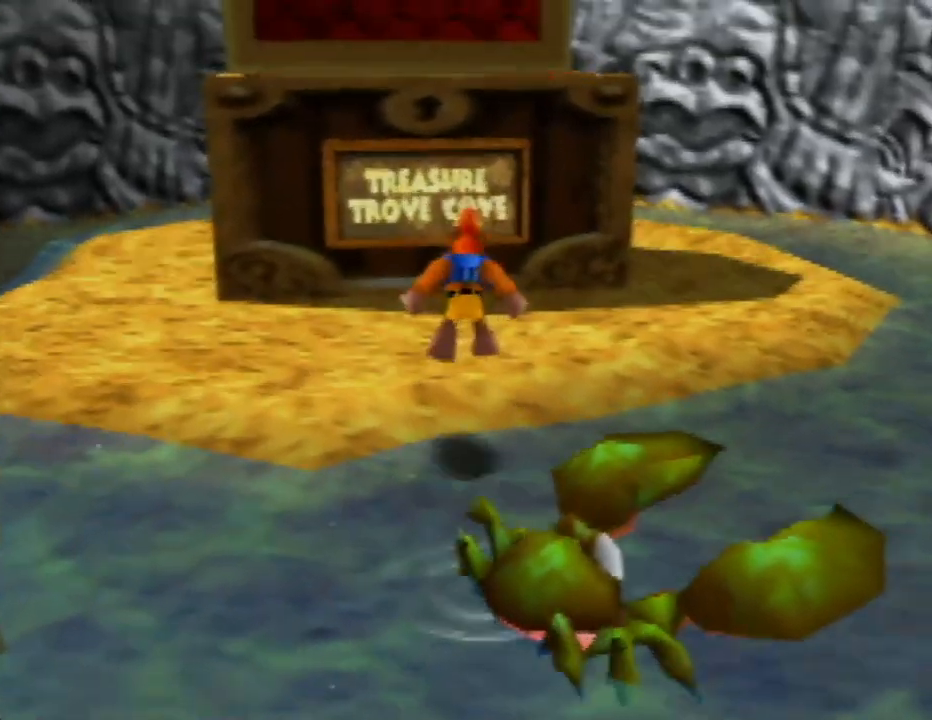
{"buttons": [], "left_stick": "up", "events": []}
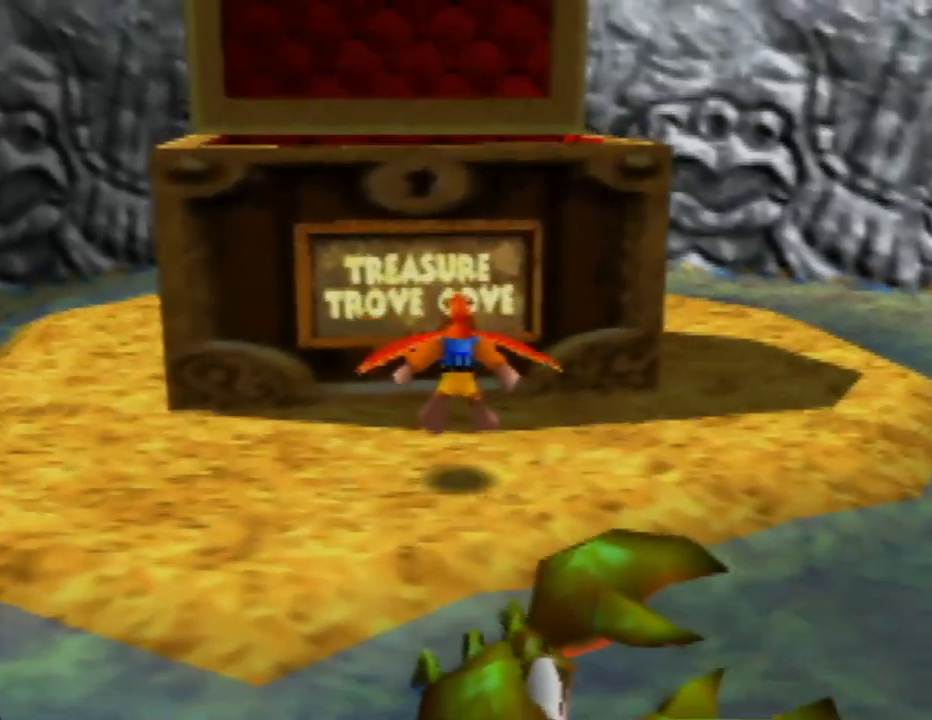
{"buttons": ["A", "Z"], "left_stick": "up", "events": [[150, "Z", "down"], [267, "A", "down"]]}
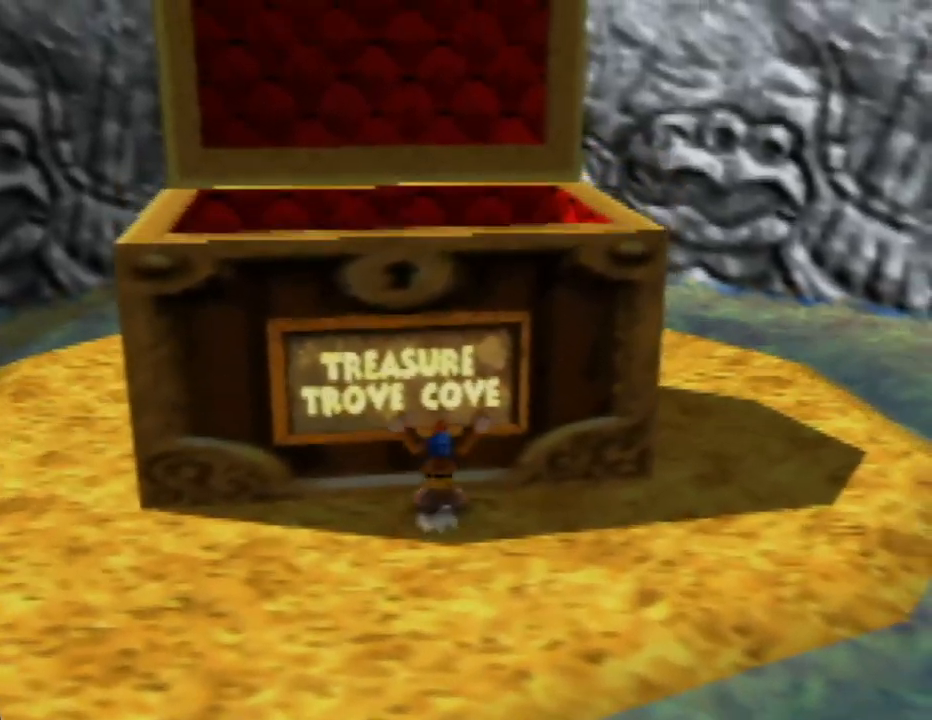
{"buttons": ["A", "Z"], "left_stick": "up", "events": []}
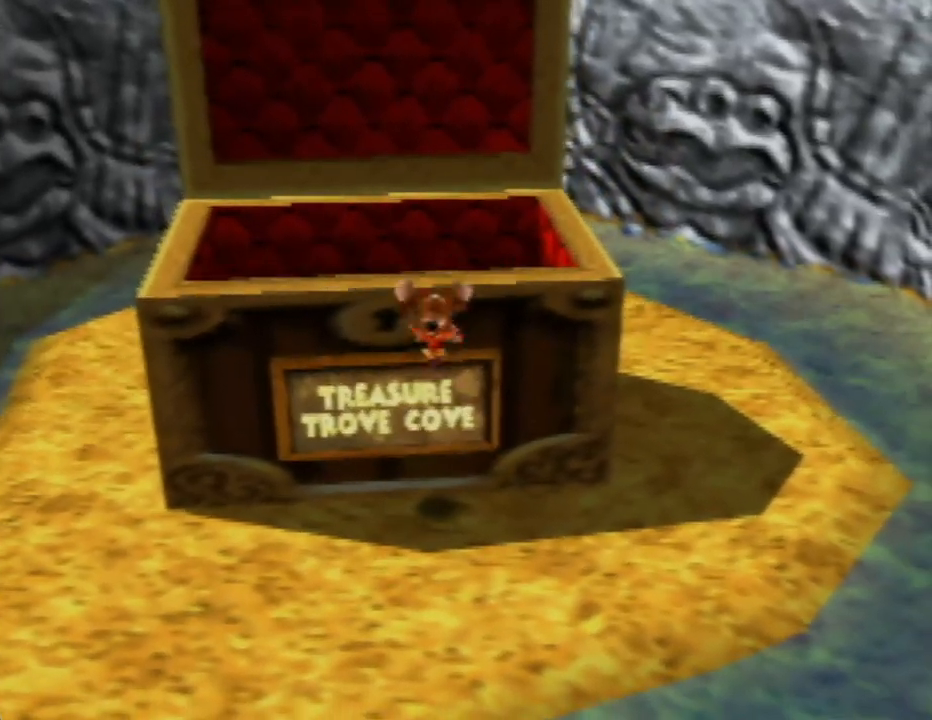
{"buttons": ["A", "Z"], "left_stick": "up", "events": []}
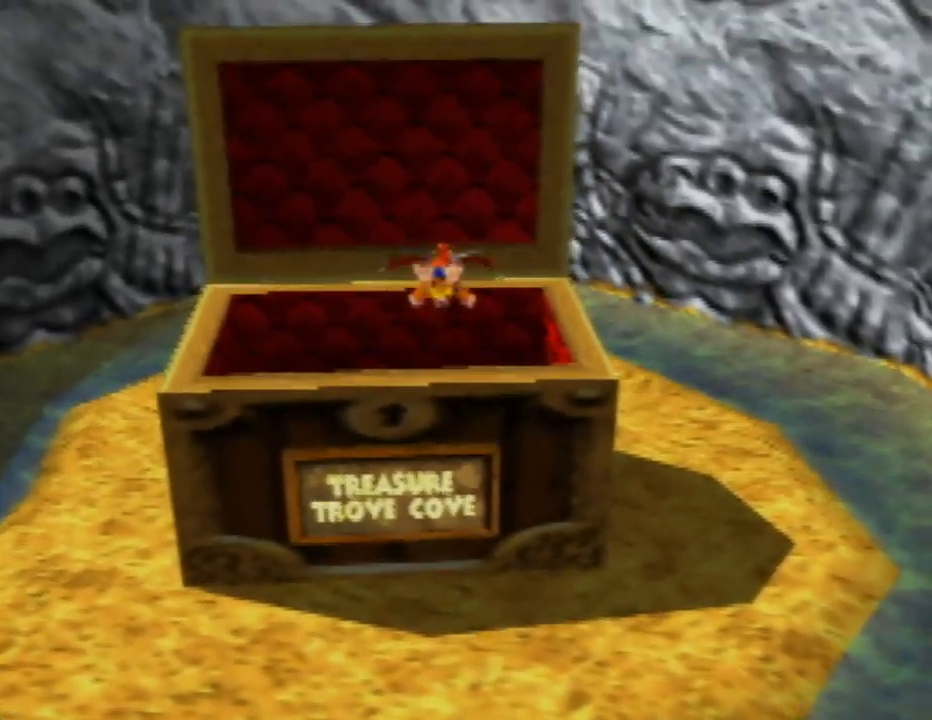
{"buttons": [], "left_stick": "up", "events": [[233, "A", "up"], [417, "Z", "up"]]}
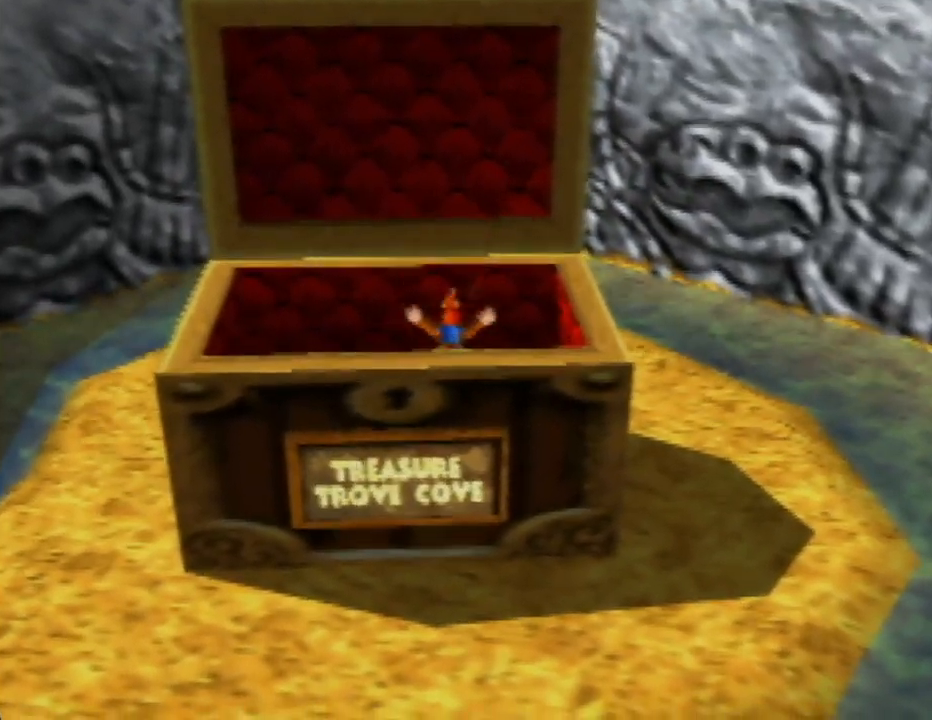
{"buttons": [], "left_stick": "center", "events": [[83, "left_stick", "center"]]}
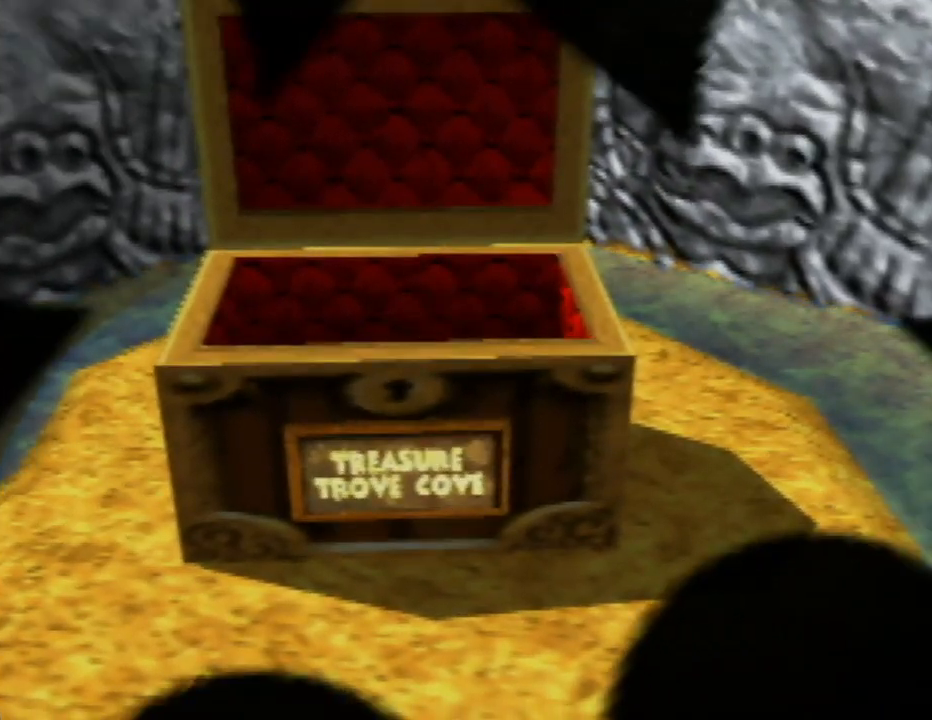
{"buttons": [], "left_stick": "center", "events": []}
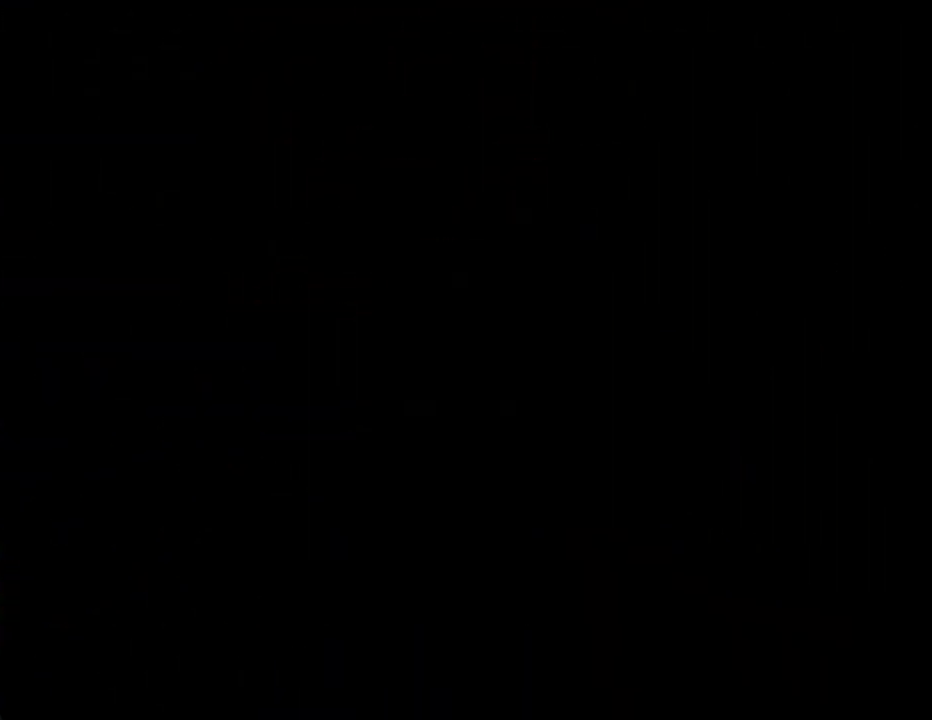
{"buttons": [], "left_stick": "center", "events": []}
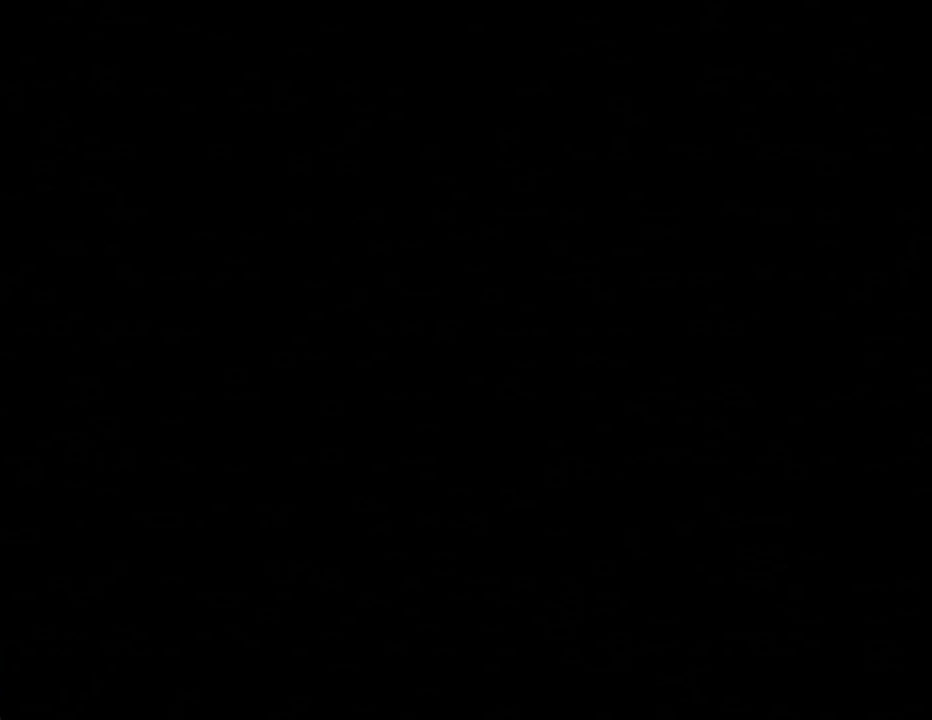
{"buttons": [], "left_stick": "center", "events": []}
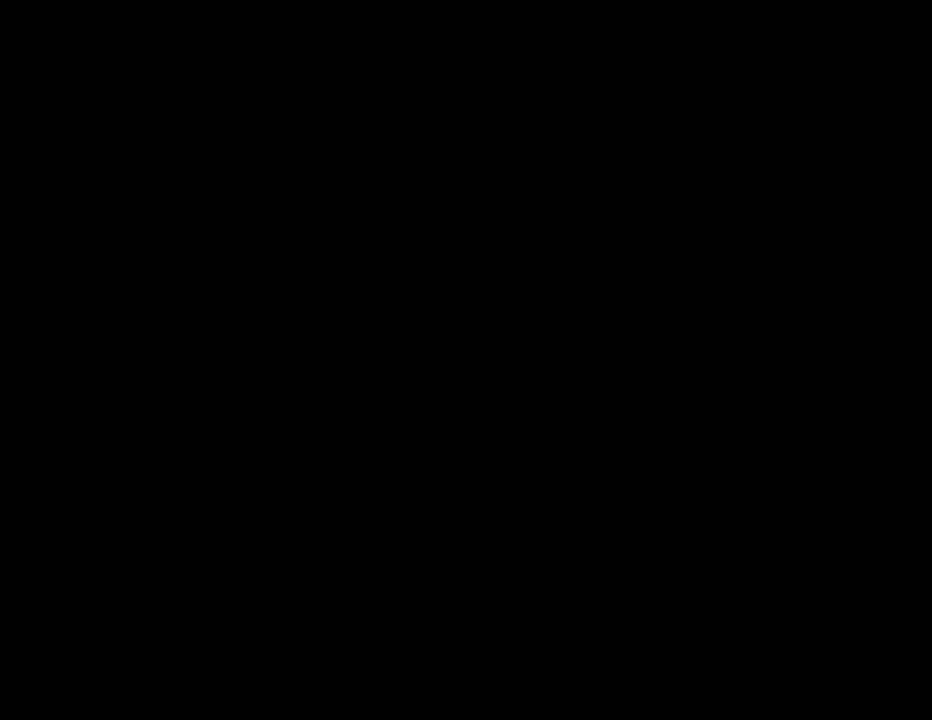
{"buttons": [], "left_stick": "center", "events": []}
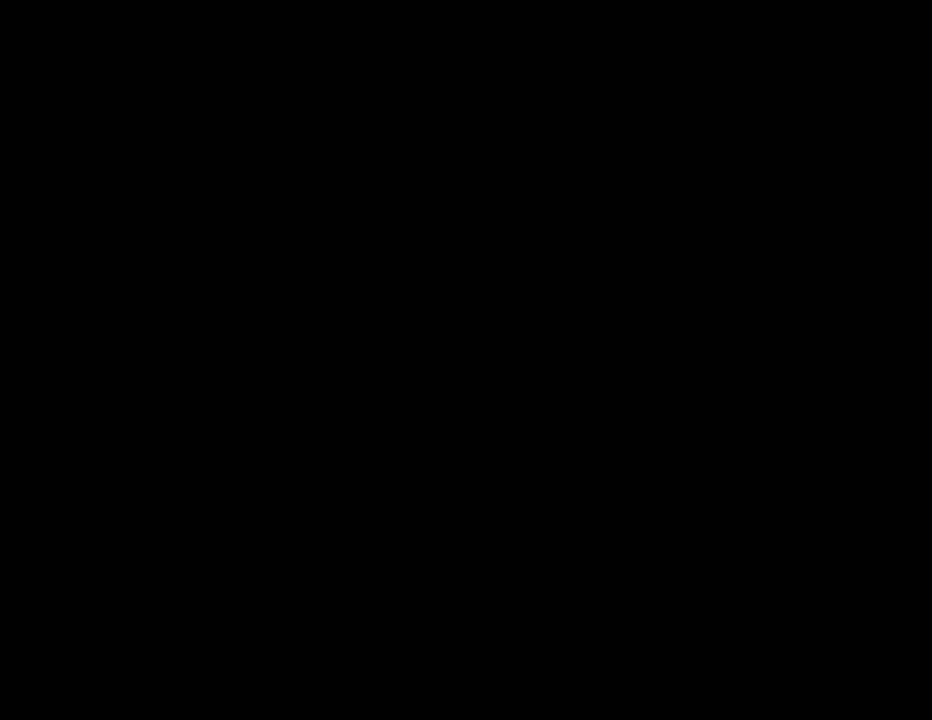
{"buttons": [], "left_stick": "center", "events": []}
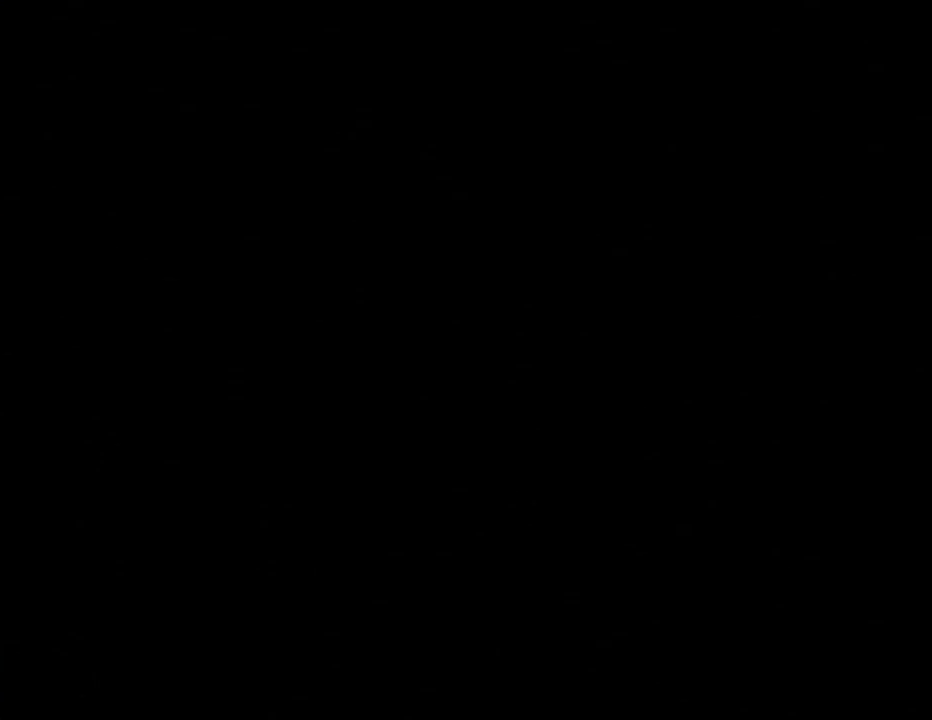
{"buttons": [], "left_stick": "center", "events": []}
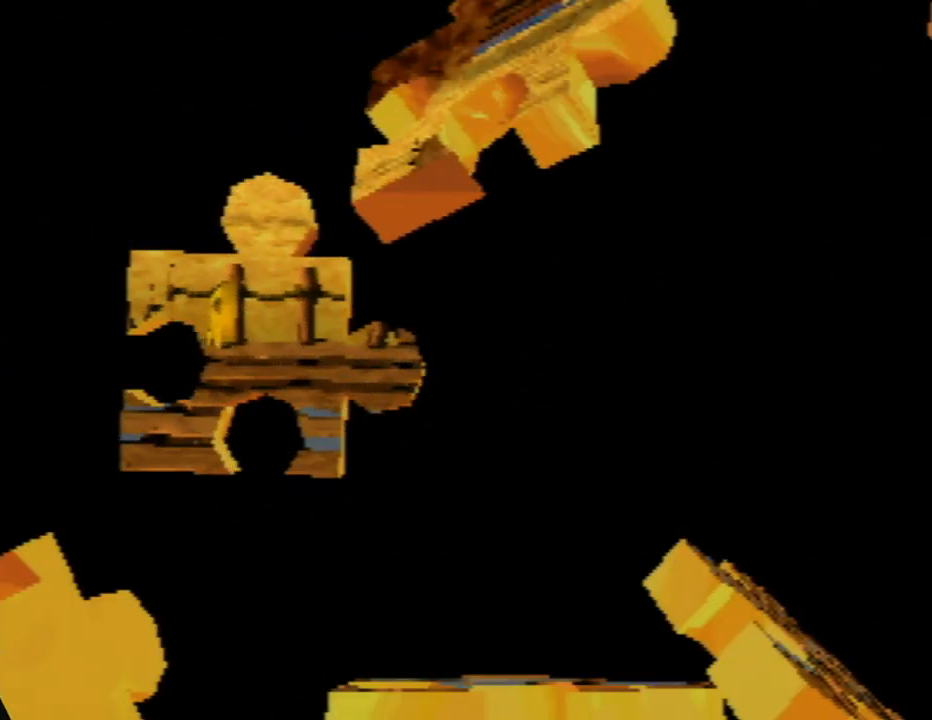
{"buttons": [], "left_stick": "center", "events": []}
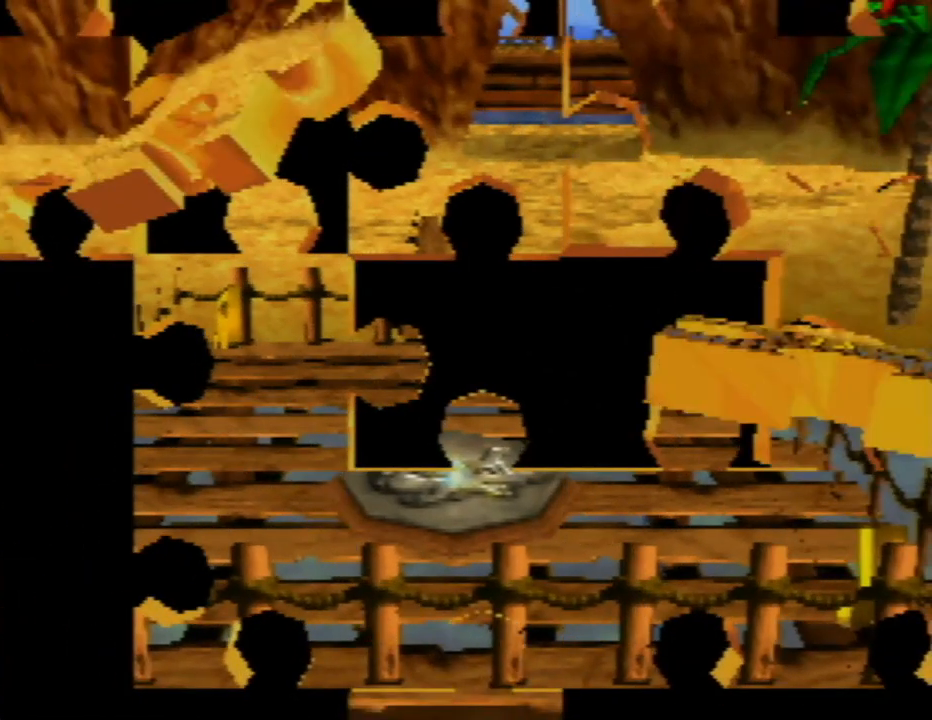
{"buttons": [], "left_stick": "center", "events": []}
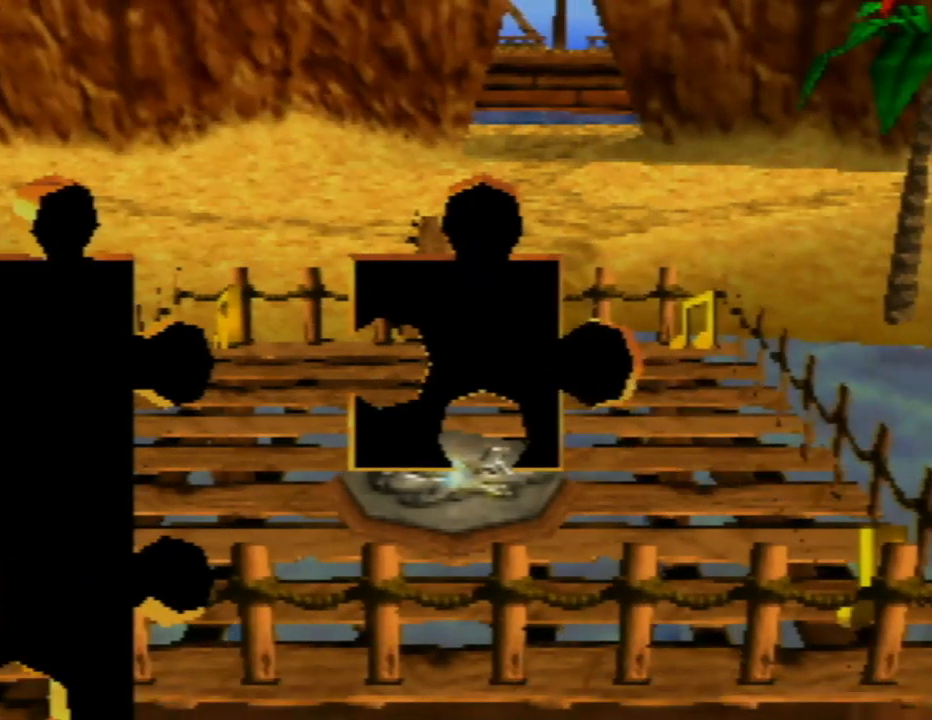
{"buttons": [], "left_stick": "up", "events": [[333, "left_stick", "up"]]}
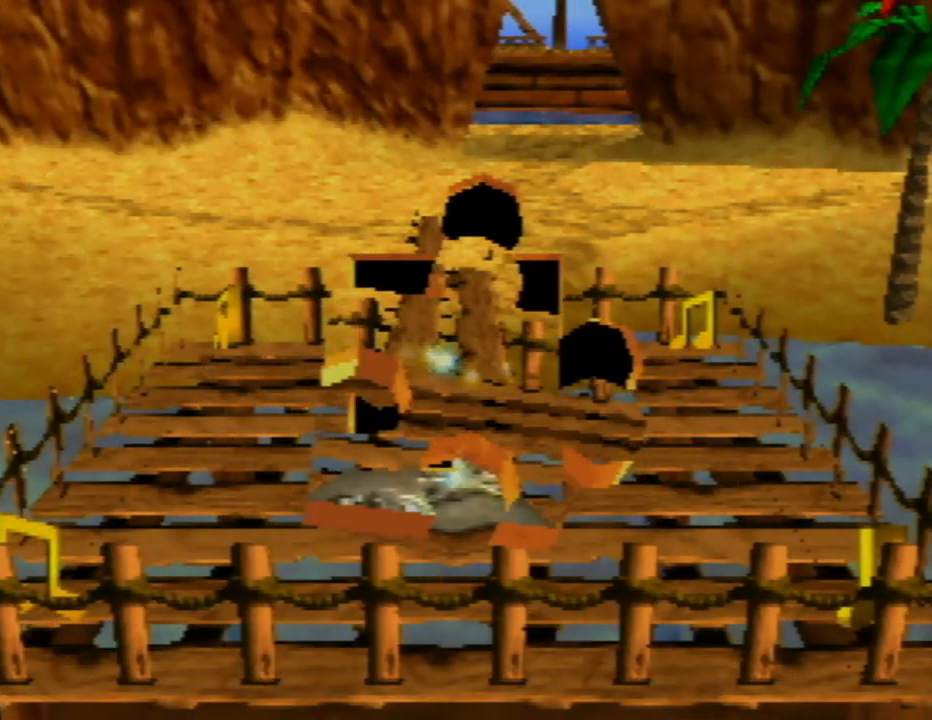
{"buttons": [], "left_stick": "up", "events": []}
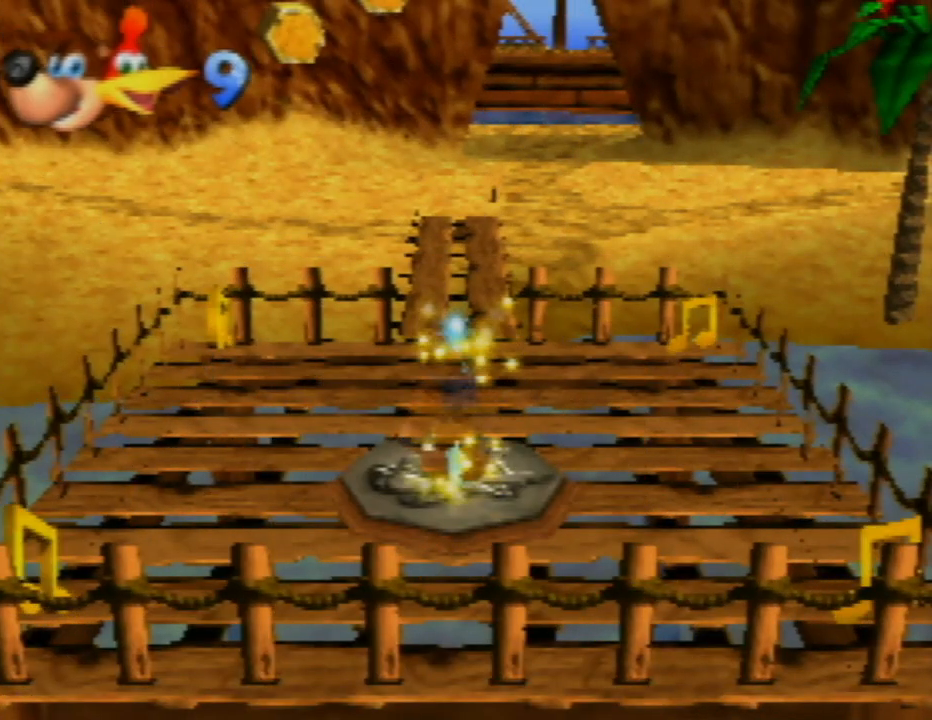
{"buttons": [], "left_stick": "up", "events": []}